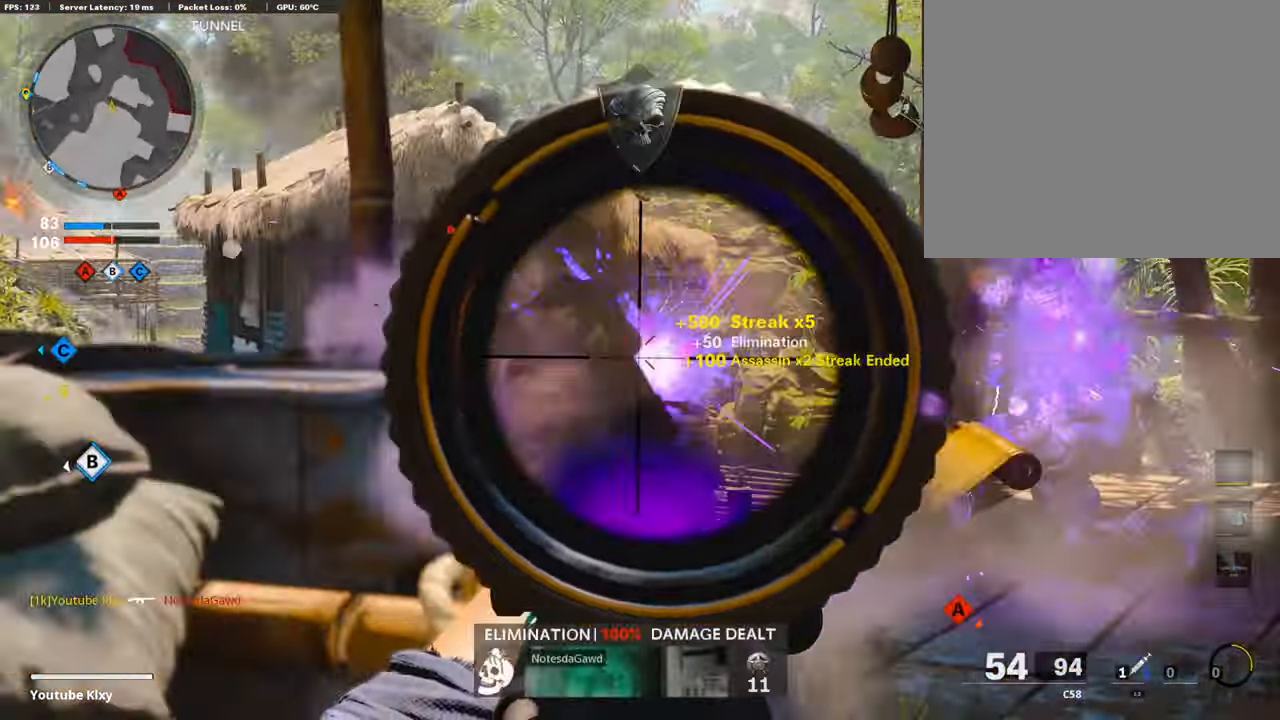
Gameplay with a controller (PlayStation layout); each line is a JSON object with the inputs held at the frame after it. "events" lists button and stick changes between this image and that frame as [ms after this image, input, new state], when the widget could be followed in between.
{"buttons": ["R1"], "left_stick": "right", "right_stick": "right", "events": [[84, "right_stick", "up"], [101, "left_stick", "right"], [134, "right_stick", "up-right"], [269, "right_stick", "left"], [286, "left_stick", "center"], [403, "right_stick", "center"], [437, "left_stick", "right"], [454, "L1", "up"], [470, "right_stick", "right"]]}
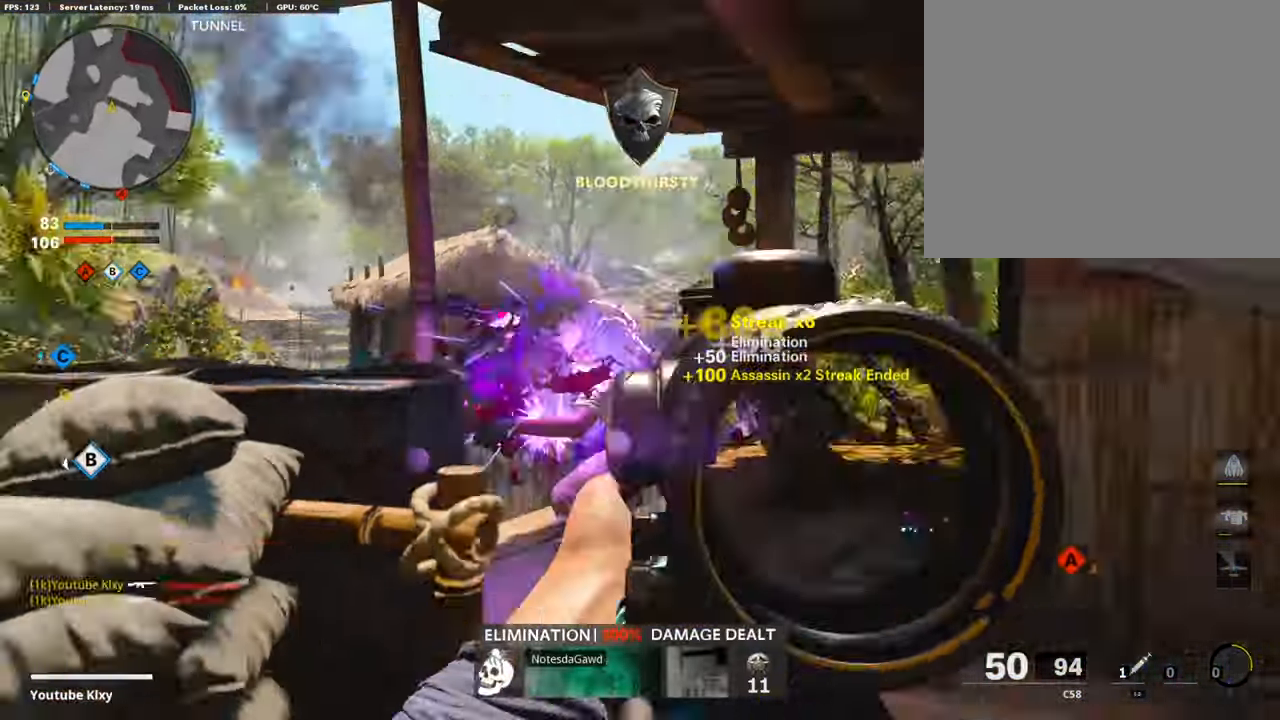
{"buttons": ["L3"], "left_stick": "up-left", "right_stick": "right", "events": [[17, "R1", "up"], [17, "left_stick", "up"], [51, "L3", "down"], [84, "left_stick", "up-left"], [252, "L3", "up"], [286, "right_stick", "center"], [403, "L3", "down"], [403, "right_stick", "right"]]}
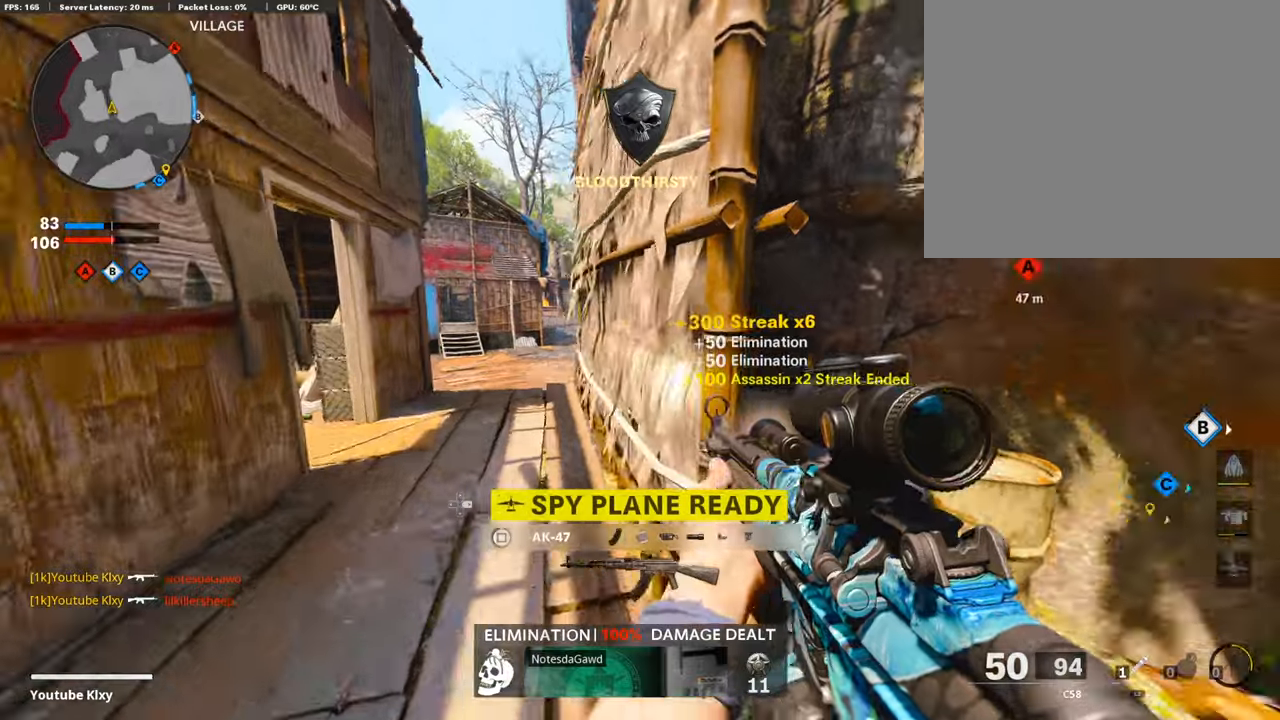
{"buttons": ["L2"], "left_stick": "up-left", "right_stick": "center", "events": [[68, "right_stick", "center"], [286, "L3", "up"], [387, "L2", "down"]]}
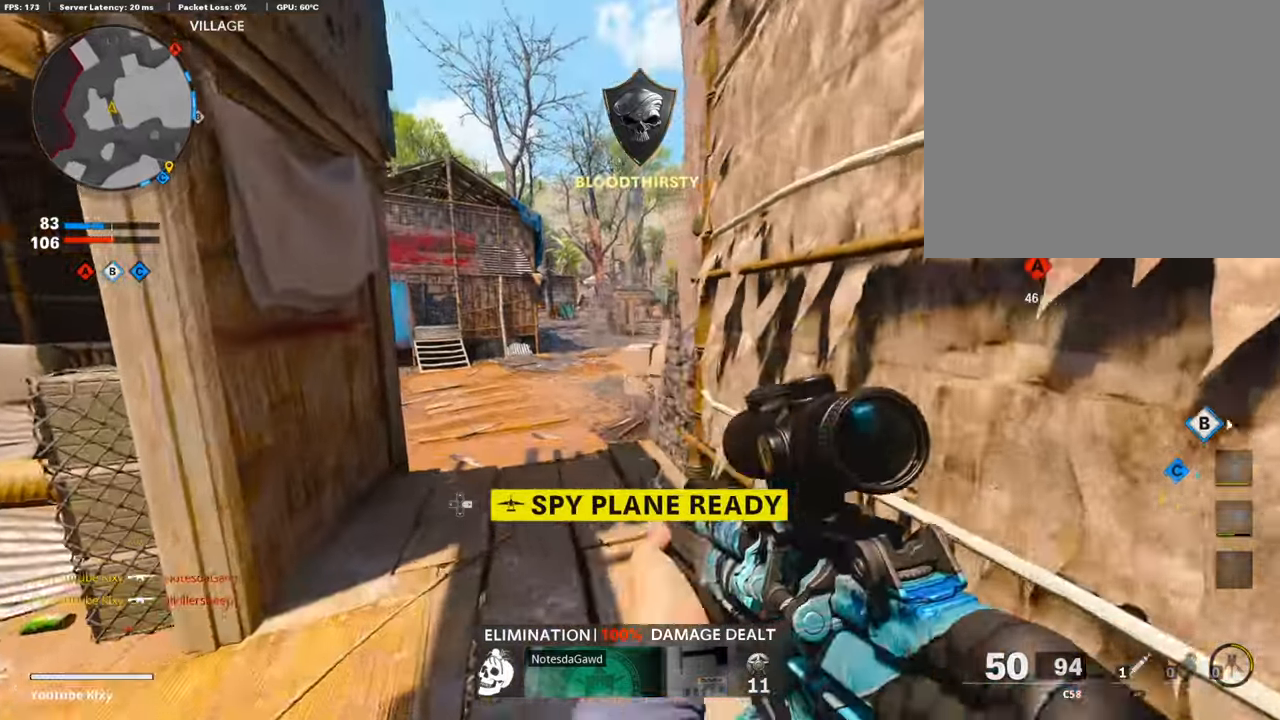
{"buttons": [], "left_stick": "center", "right_stick": "center", "events": [[117, "L2", "up"], [168, "left_stick", "left"], [420, "left_stick", "center"], [437, "DPAD_RIGHT", "down"], [504, "DPAD_RIGHT", "up"]]}
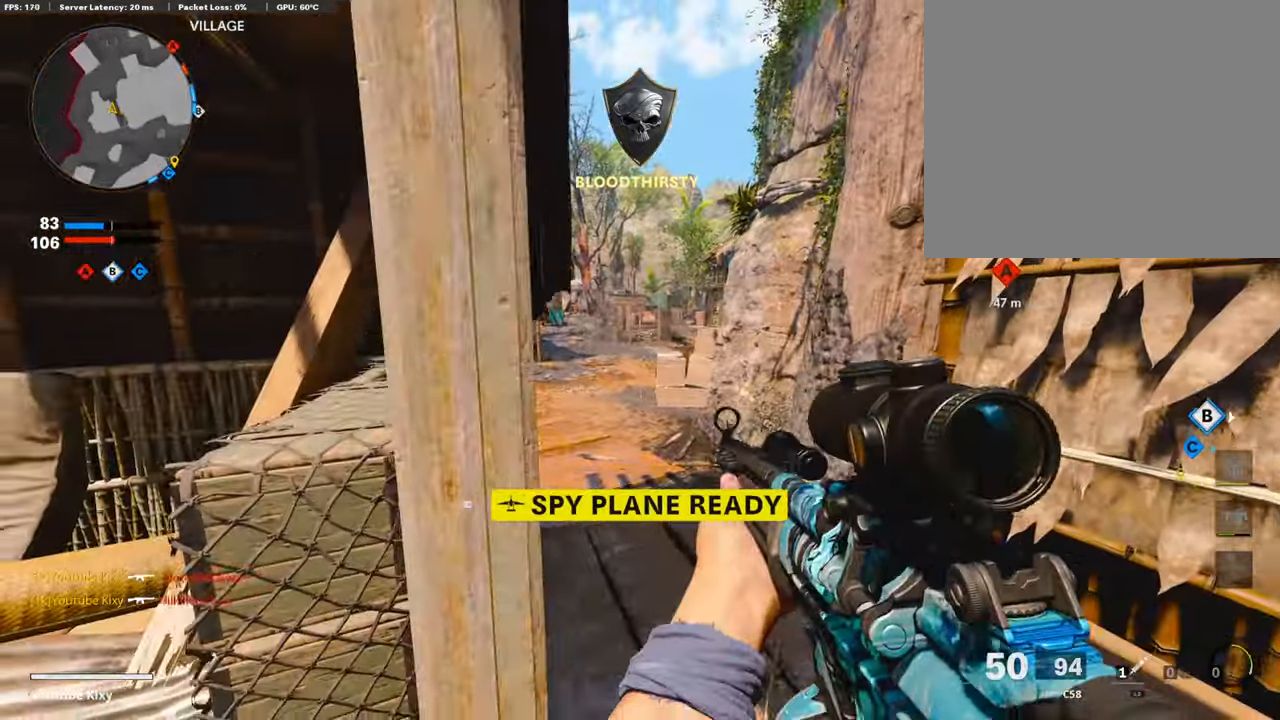
{"buttons": [], "left_stick": "up-right", "right_stick": "center", "events": [[84, "left_stick", "right"], [134, "left_stick", "up-right"], [218, "L3", "down"], [319, "left_stick", "up"], [454, "L3", "up"], [504, "left_stick", "up-right"]]}
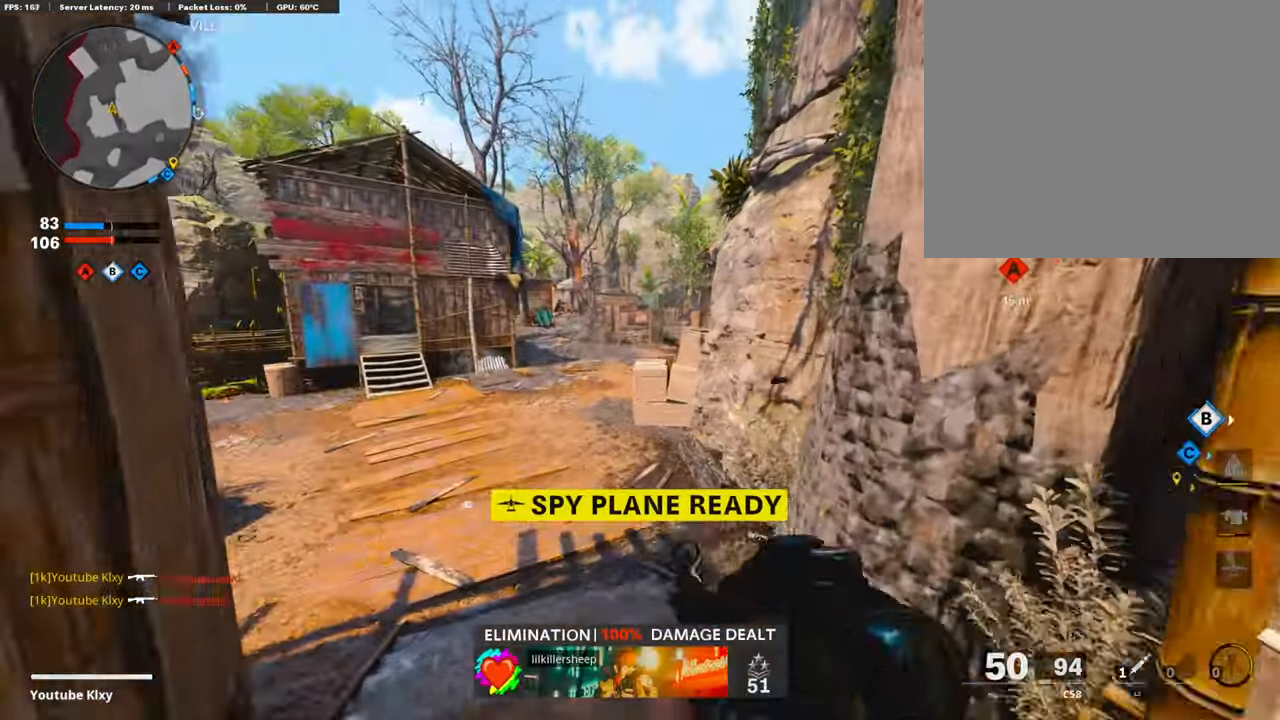
{"buttons": ["L3"], "left_stick": "up", "right_stick": "center", "events": [[101, "left_stick", "up"], [151, "L3", "down"], [319, "L3", "up"], [353, "SQUARE", "down"], [454, "L3", "down"], [454, "SQUARE", "up"]]}
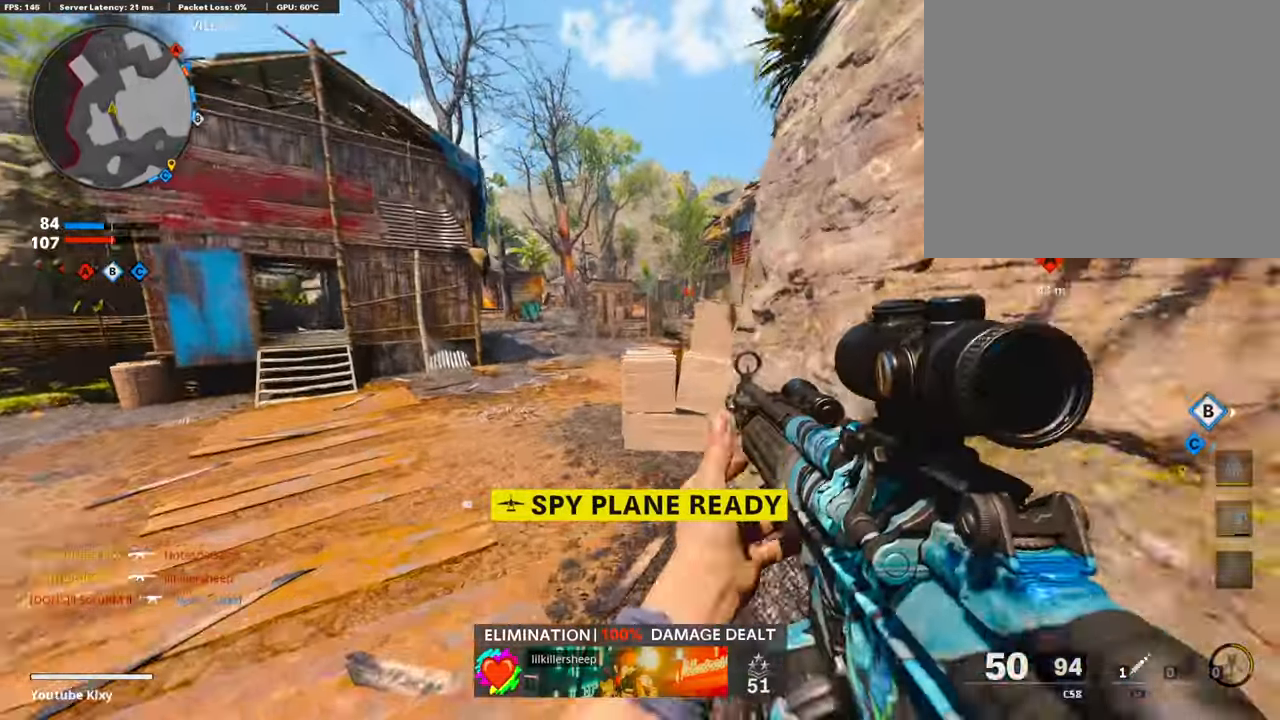
{"buttons": [], "left_stick": "up-right", "right_stick": "up", "events": [[168, "L3", "up"], [286, "right_stick", "right"], [353, "left_stick", "up-right"], [353, "right_stick", "center"], [421, "right_stick", "up"]]}
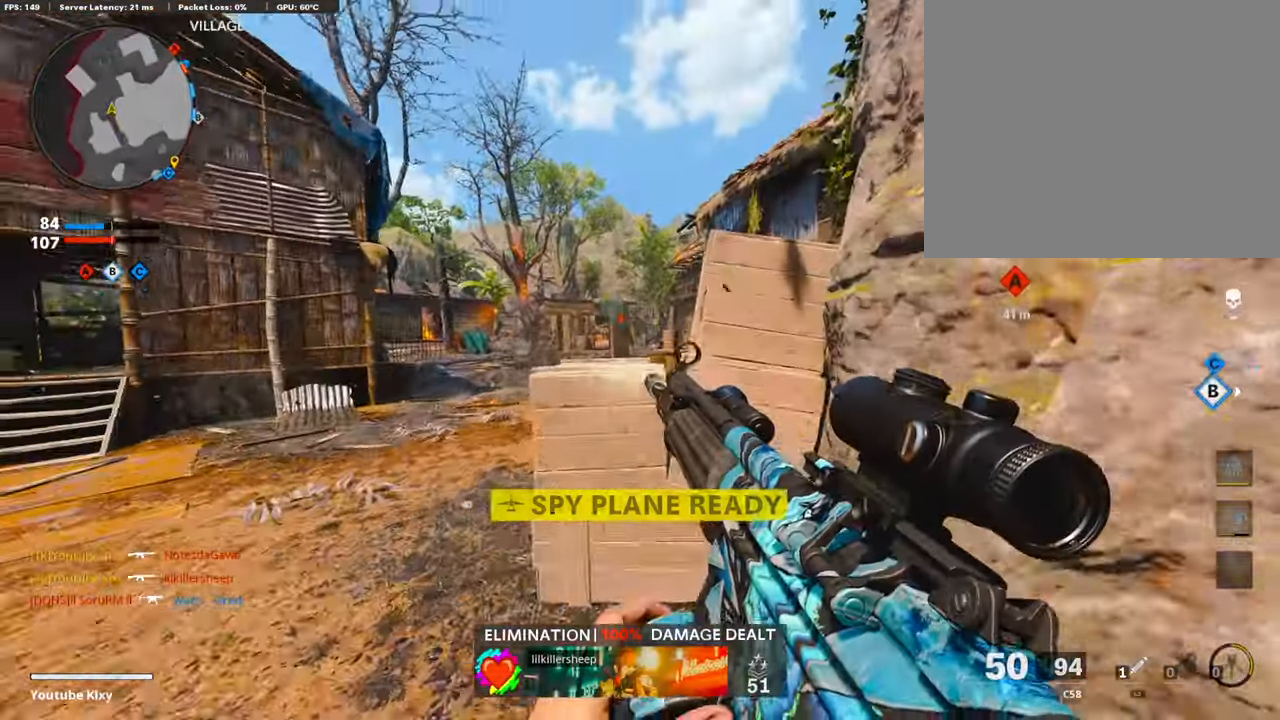
{"buttons": ["L1"], "left_stick": "center", "right_stick": "center", "events": [[16, "right_stick", "center"], [100, "left_stick", "up"], [117, "TRIANGLE", "down"], [218, "left_stick", "up-left"], [268, "TRIANGLE", "up"], [302, "L1", "down"], [352, "left_stick", "left"], [420, "TRIANGLE", "down"], [470, "left_stick", "center"], [487, "TRIANGLE", "up"]]}
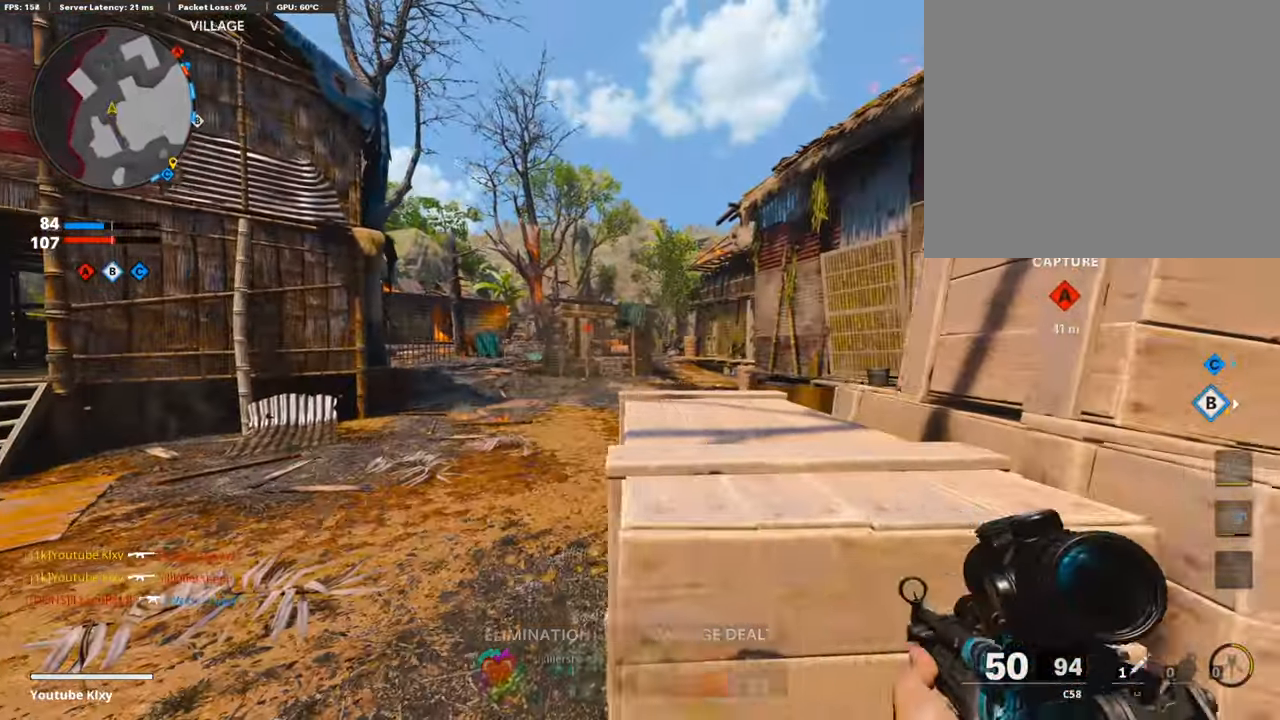
{"buttons": ["L1"], "left_stick": "left", "right_stick": "up", "events": [[17, "left_stick", "up-right"], [67, "L1", "up"], [117, "left_stick", "right"], [134, "right_stick", "left"], [269, "L1", "down"], [269, "right_stick", "center"], [319, "left_stick", "center"], [369, "left_stick", "left"], [453, "right_stick", "up"]]}
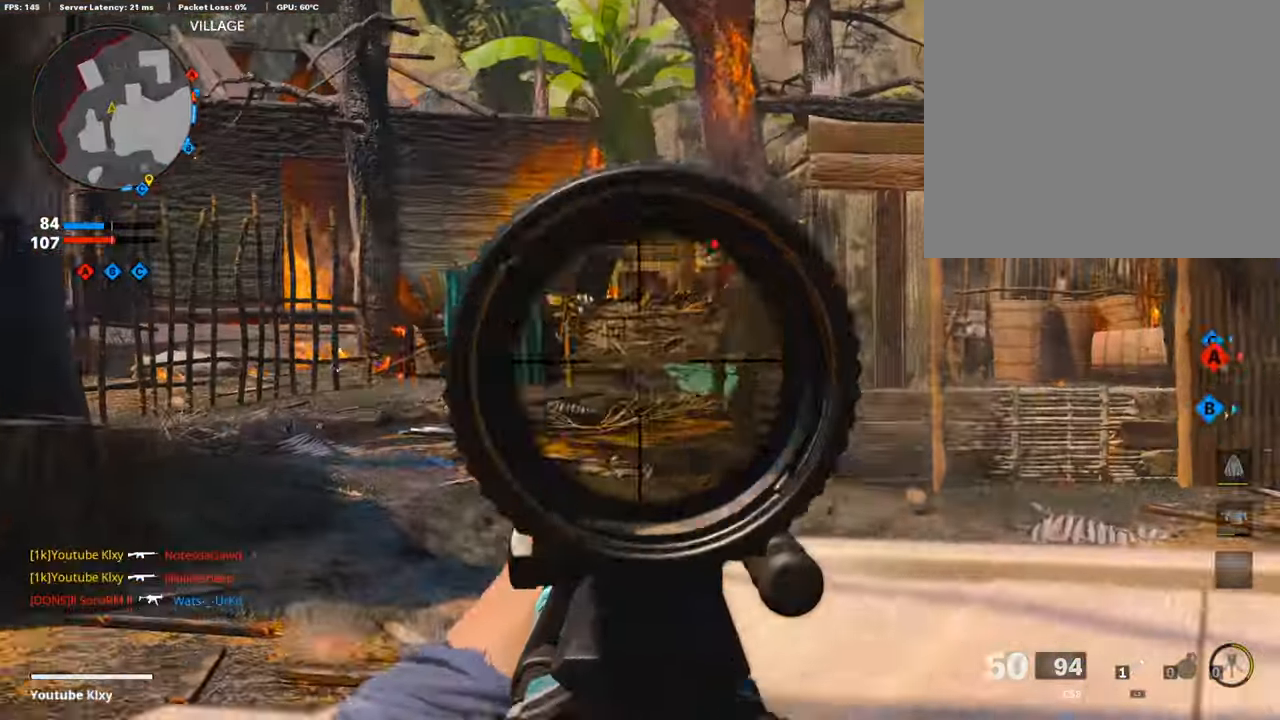
{"buttons": ["L1", "R1"], "left_stick": "left", "right_stick": "center", "events": [[50, "R1", "down"], [151, "left_stick", "right"], [168, "right_stick", "center"], [319, "right_stick", "left"], [370, "left_stick", "left"], [420, "right_stick", "center"]]}
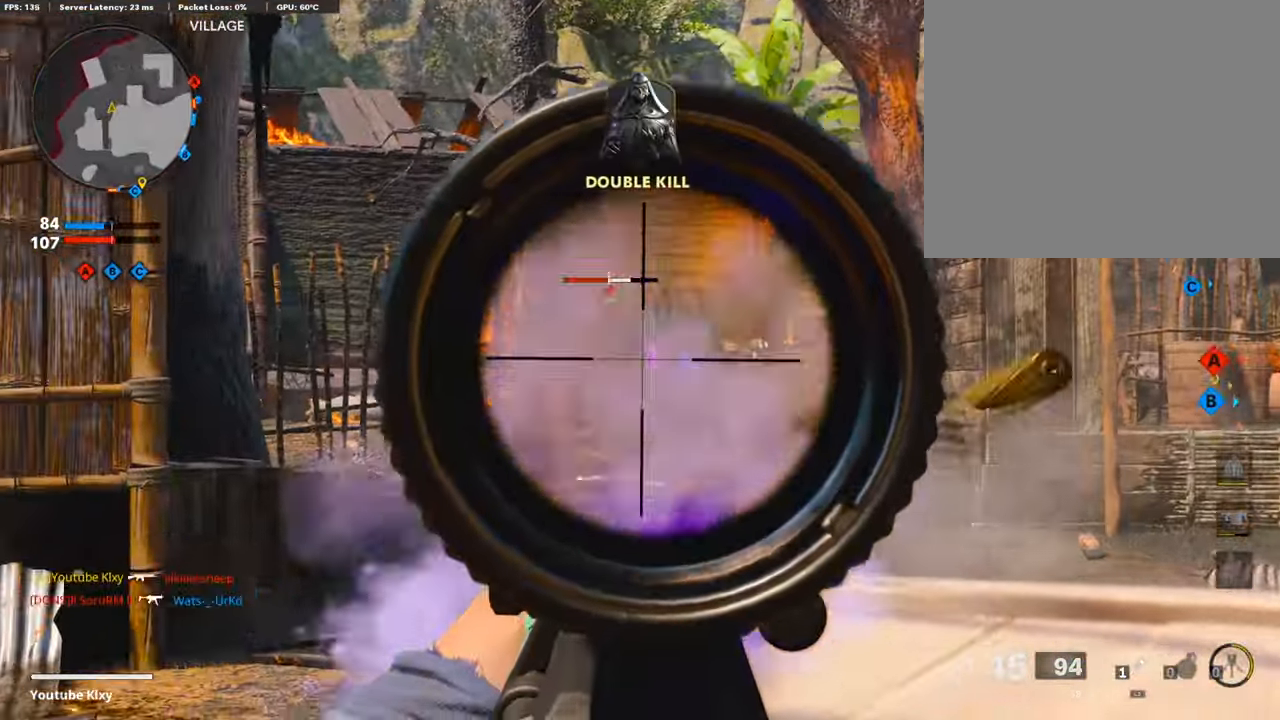
{"buttons": ["L1"], "left_stick": "left", "right_stick": "center", "events": [[17, "left_stick", "down-left"], [17, "right_stick", "left"], [118, "left_stick", "down"], [168, "right_stick", "center"], [269, "L1", "up"], [269, "left_stick", "right"], [269, "right_stick", "right"], [320, "R1", "up"], [404, "left_stick", "up"], [454, "L1", "down"], [454, "left_stick", "left"], [454, "right_stick", "center"]]}
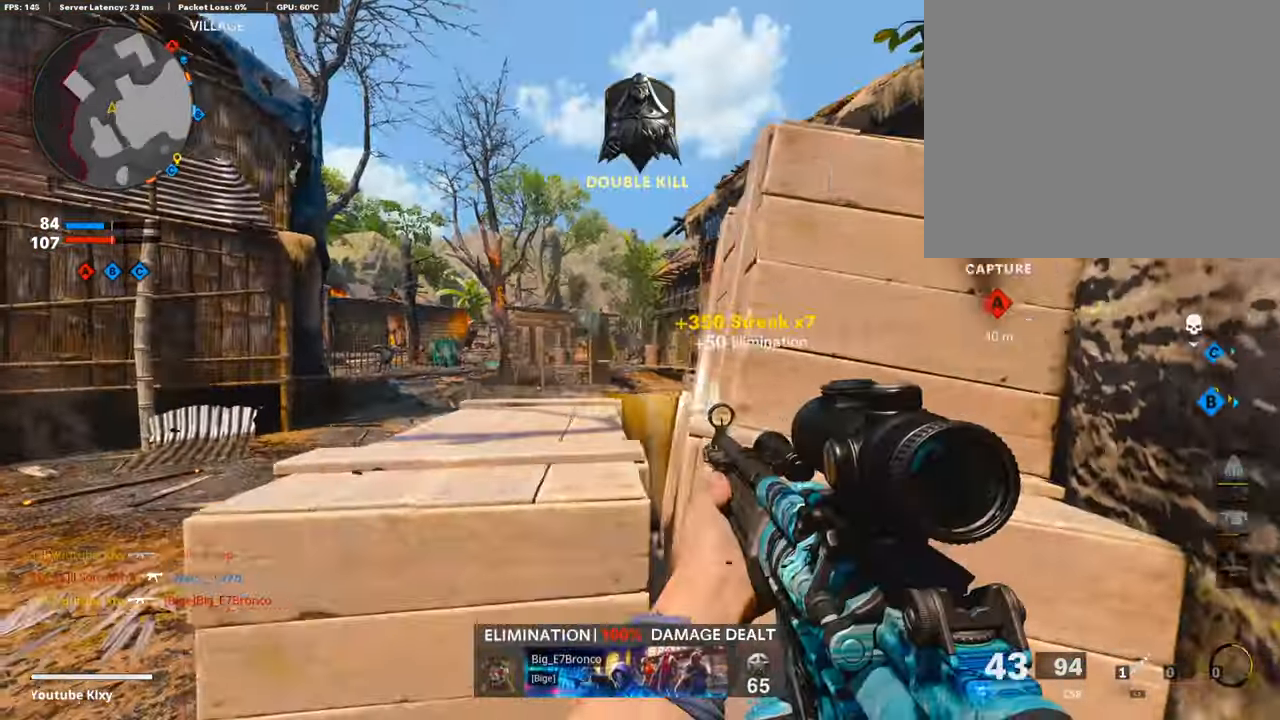
{"buttons": ["L1"], "left_stick": "left", "right_stick": "center", "events": [[118, "left_stick", "right"], [118, "right_stick", "up-right"], [269, "right_stick", "center"], [320, "right_stick", "left"], [370, "left_stick", "center"], [421, "left_stick", "left"], [488, "right_stick", "center"]]}
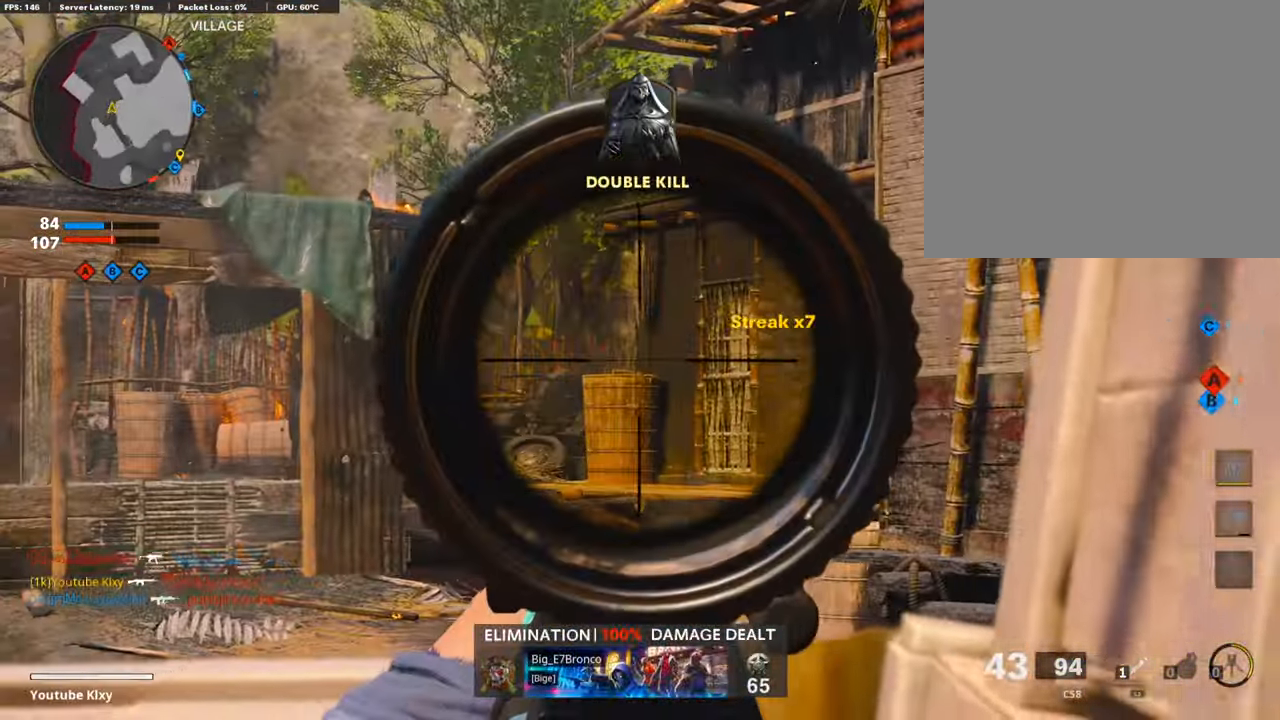
{"buttons": ["R3"], "left_stick": "left", "right_stick": "center", "events": [[67, "SQUARE", "down"], [84, "left_stick", "center"], [134, "L1", "up"], [134, "SQUARE", "up"], [134, "left_stick", "right"], [268, "R3", "down"], [453, "left_stick", "left"]]}
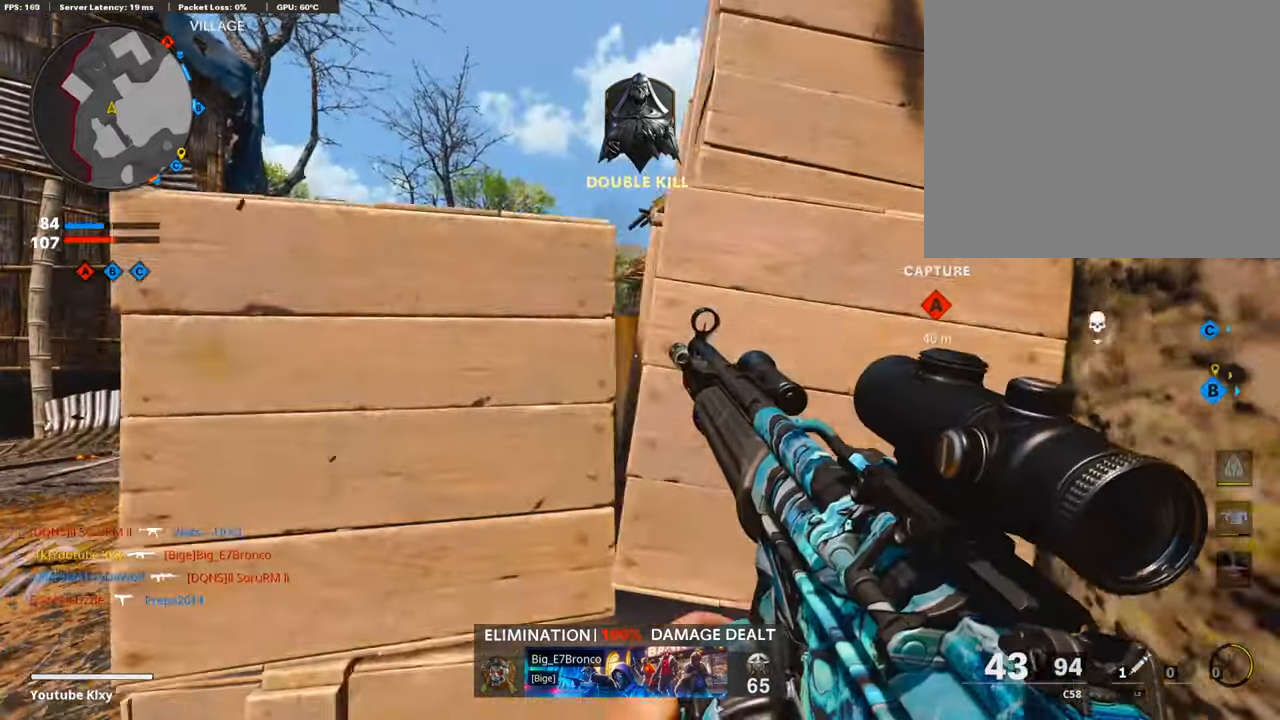
{"buttons": [], "left_stick": "center", "right_stick": "center", "events": [[67, "left_stick", "center"], [353, "R3", "up"]]}
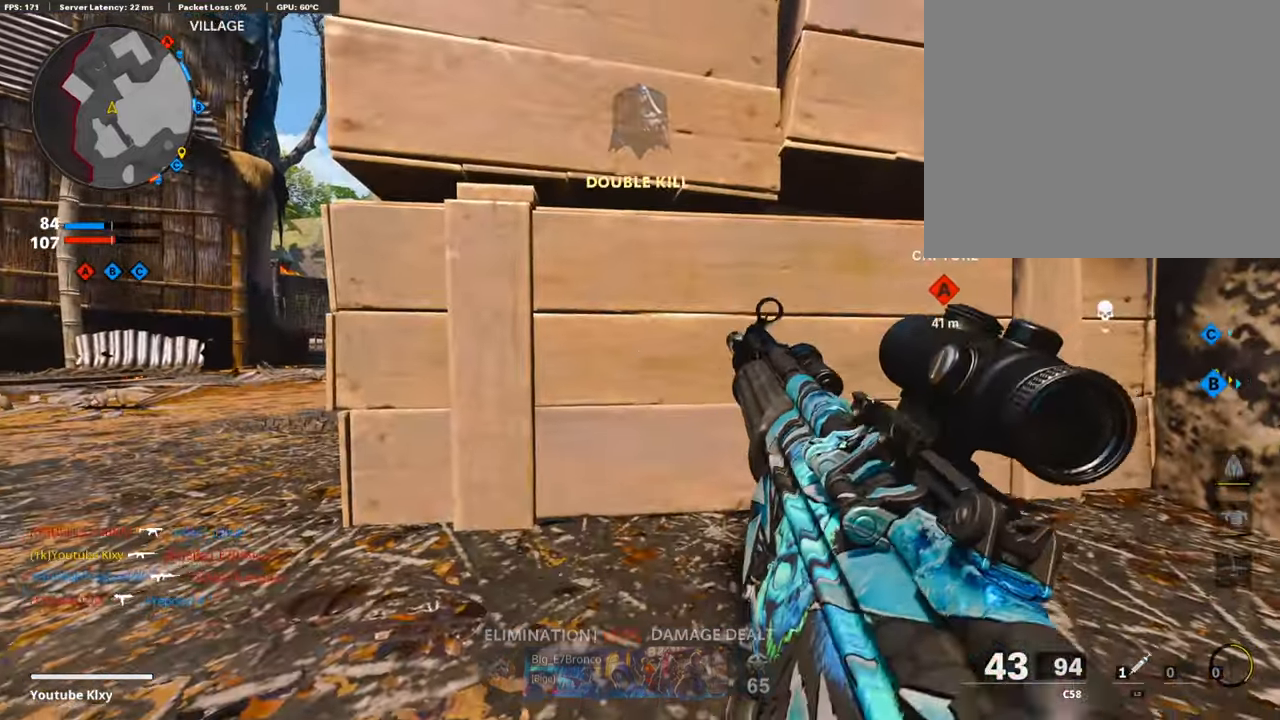
{"buttons": [], "left_stick": "center", "right_stick": "center", "events": []}
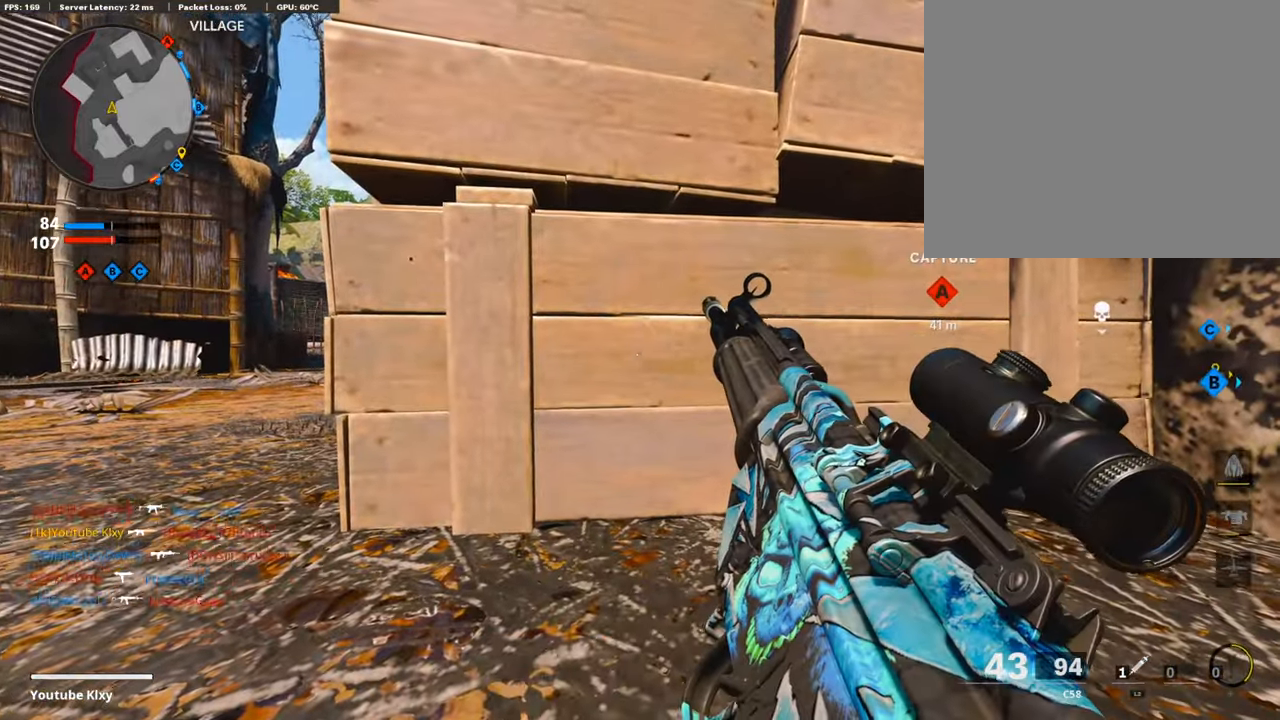
{"buttons": [], "left_stick": "center", "right_stick": "center", "events": []}
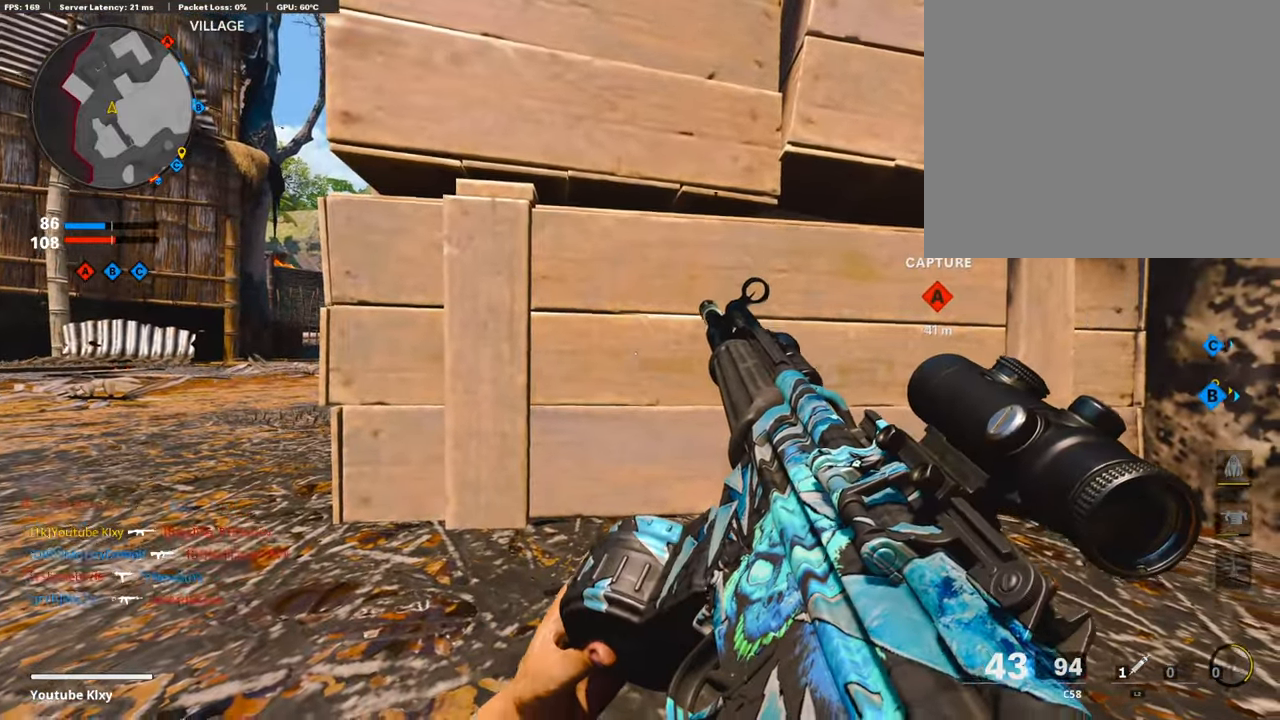
{"buttons": [], "left_stick": "center", "right_stick": "center", "events": [[436, "CROSS", "down"], [504, "CROSS", "up"]]}
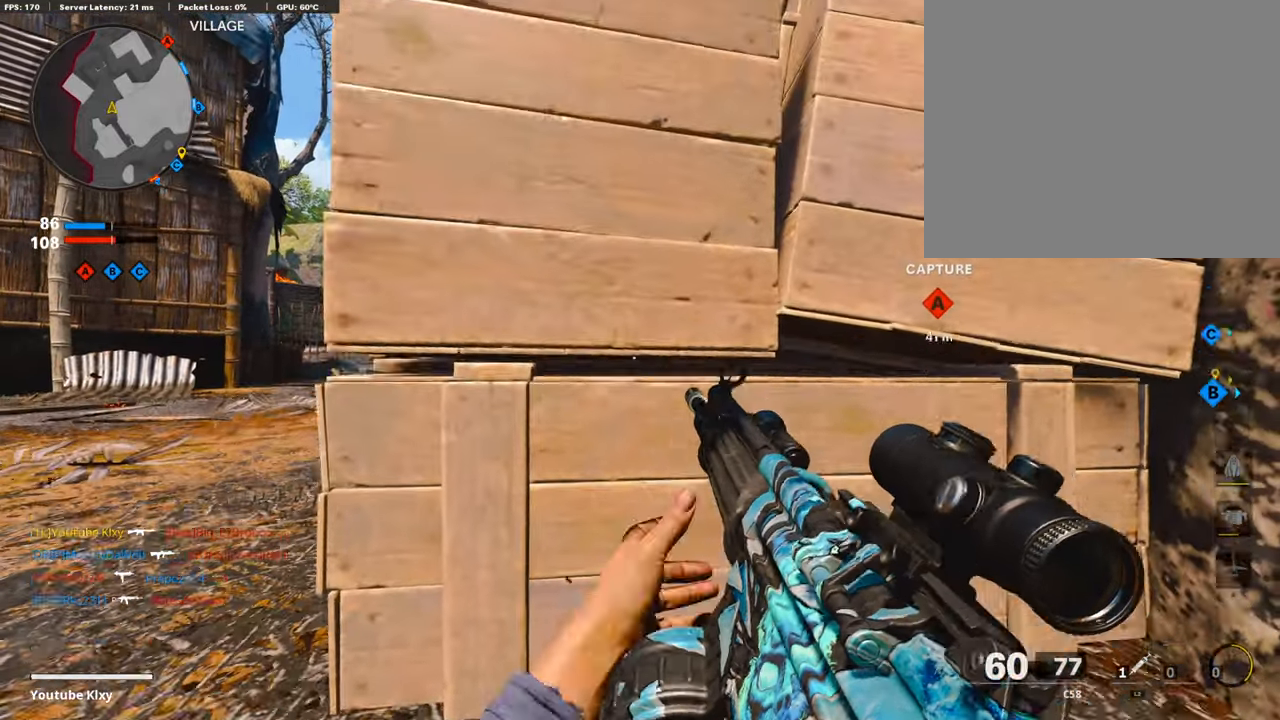
{"buttons": ["L1"], "left_stick": "up-right", "right_stick": "center", "events": [[101, "DPAD_DOWN", "down"], [218, "DPAD_DOWN", "up"], [420, "left_stick", "up-right"], [453, "L1", "down"]]}
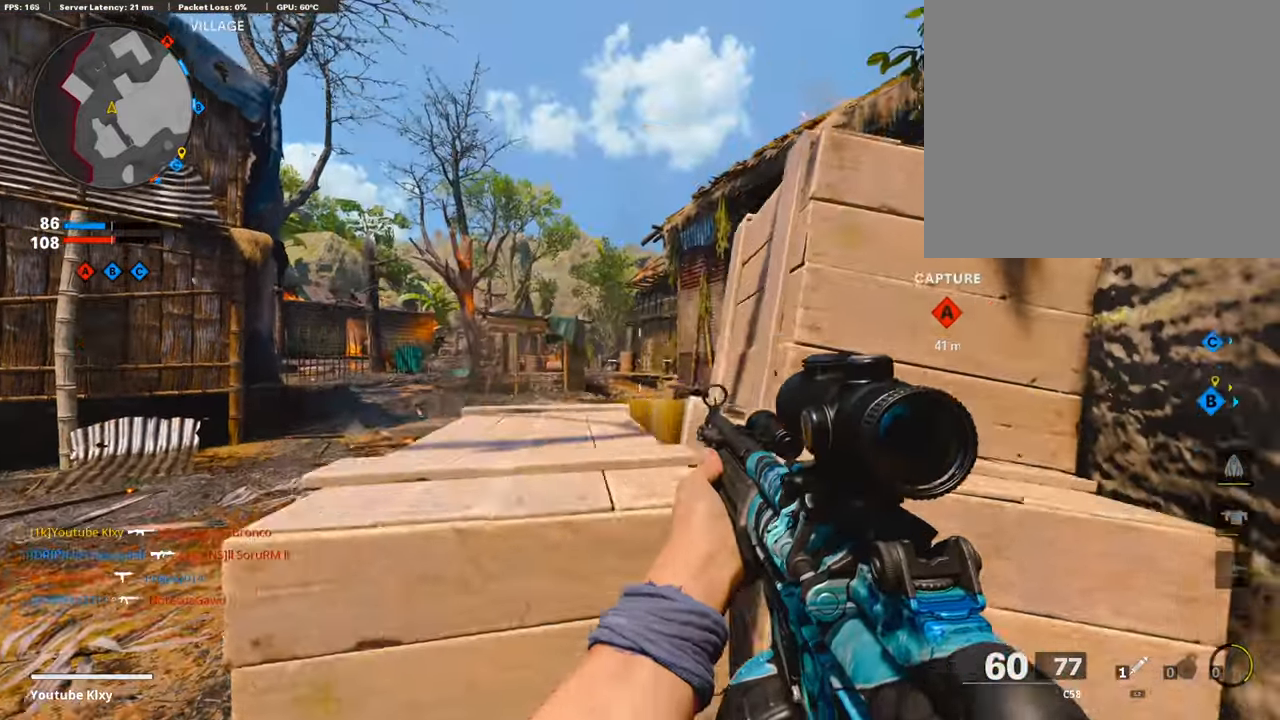
{"buttons": ["L1"], "left_stick": "center", "right_stick": "center", "events": [[67, "left_stick", "left"], [235, "left_stick", "right"], [353, "right_stick", "up-left"], [370, "left_stick", "center"], [487, "right_stick", "center"]]}
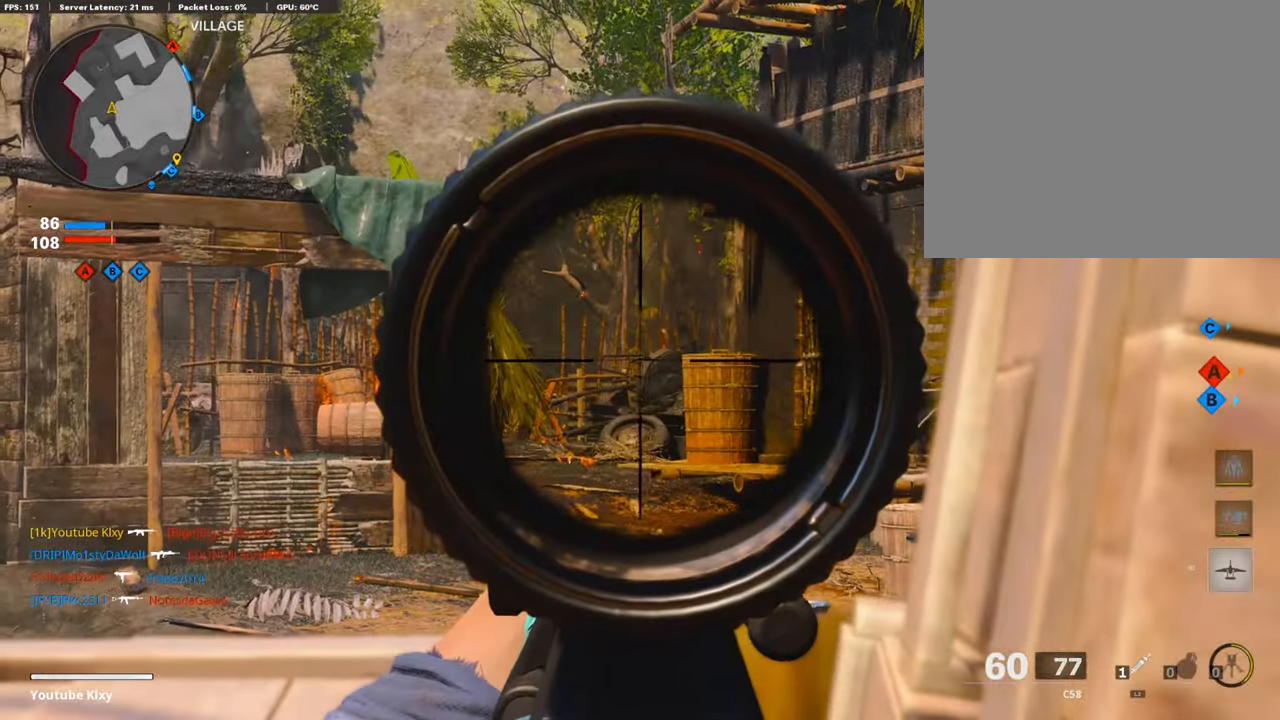
{"buttons": ["L1"], "left_stick": "center", "right_stick": "center", "events": [[67, "right_stick", "right"], [219, "right_stick", "center"]]}
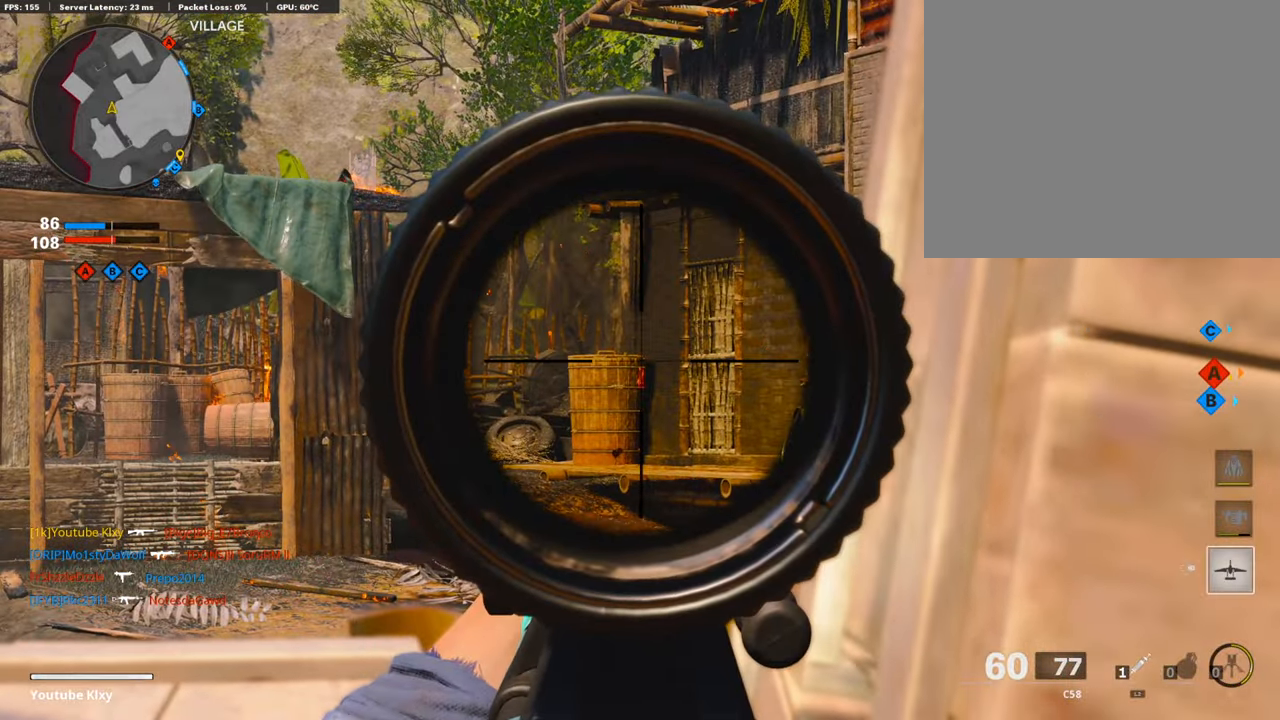
{"buttons": ["R3"], "left_stick": "up", "right_stick": "center", "events": [[269, "DPAD_RIGHT", "down"], [320, "L1", "up"], [370, "DPAD_RIGHT", "up"], [437, "R3", "down"], [471, "left_stick", "up"]]}
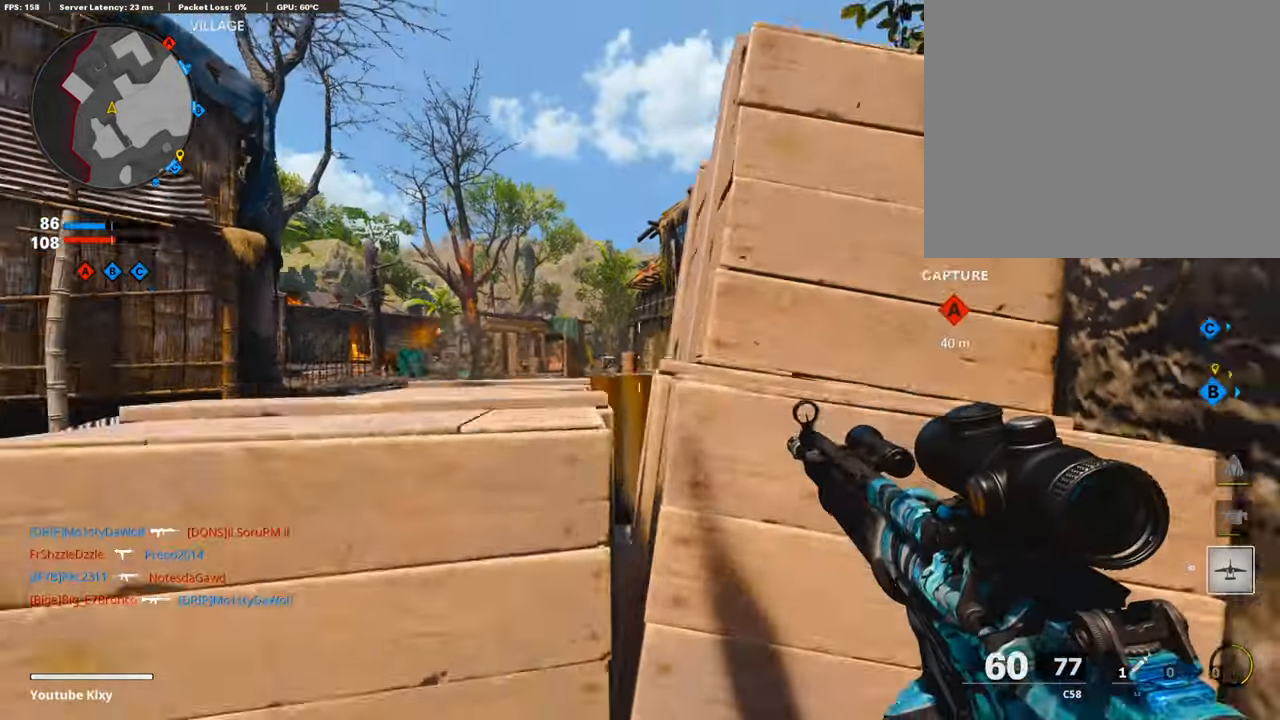
{"buttons": ["L3"], "left_stick": "up", "right_stick": "center", "events": [[50, "left_stick", "center"], [134, "left_stick", "right"], [269, "left_stick", "center"], [437, "L3", "down"], [437, "R3", "up"], [437, "left_stick", "up"]]}
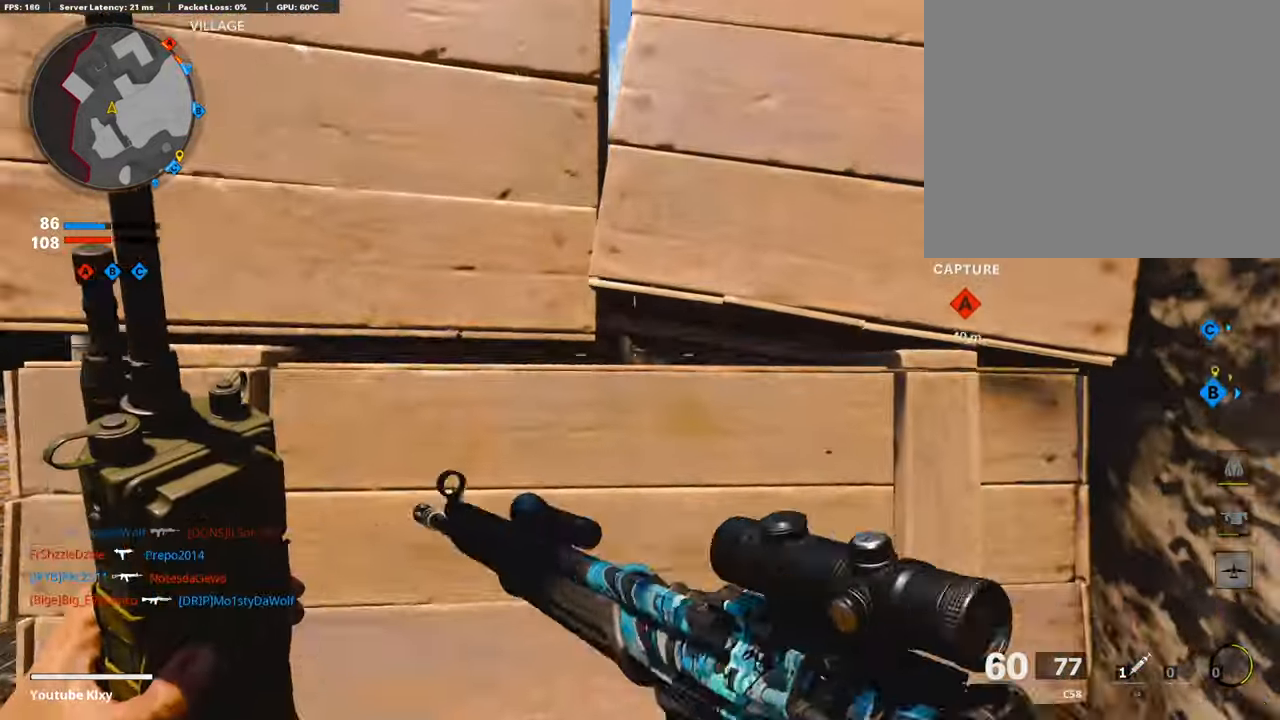
{"buttons": ["L1"], "left_stick": "left", "right_stick": "center", "events": [[168, "L3", "up"], [168, "left_stick", "left"], [185, "right_stick", "right"], [252, "left_stick", "center"], [252, "right_stick", "center"], [437, "left_stick", "left"], [471, "L1", "down"]]}
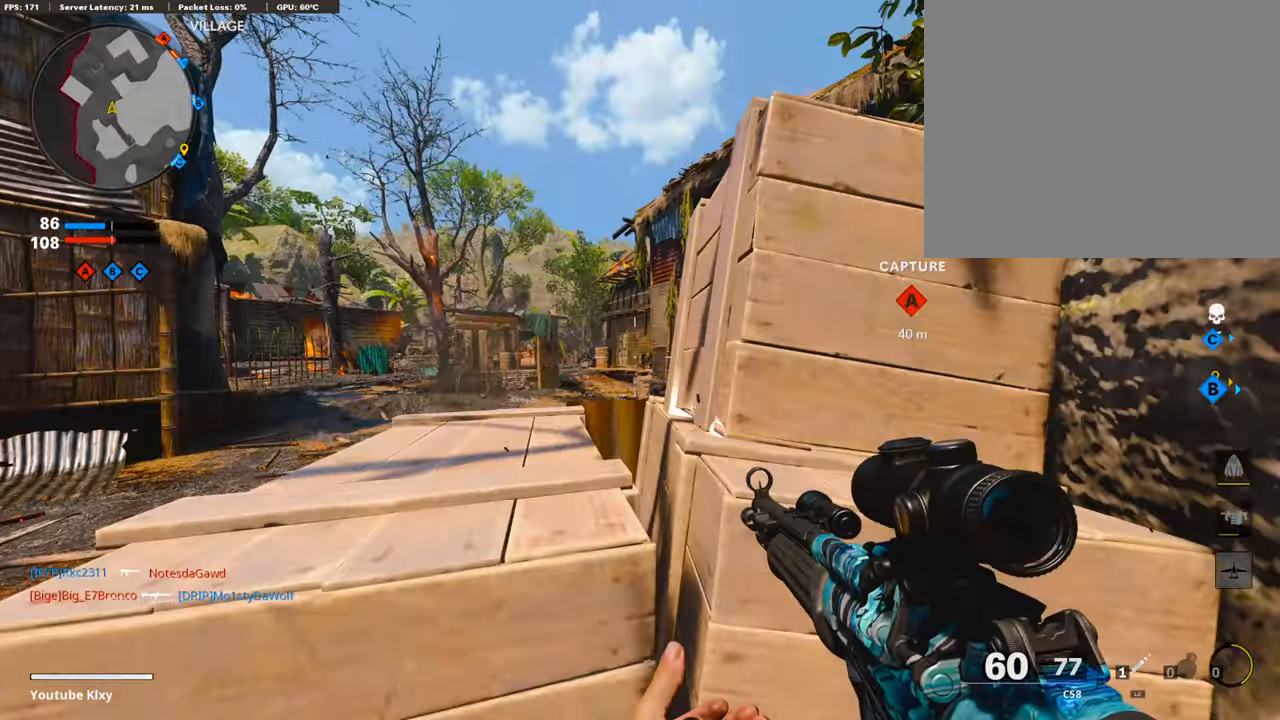
{"buttons": ["L1"], "left_stick": "right", "right_stick": "left", "events": [[84, "left_stick", "center"], [151, "left_stick", "right"], [286, "left_stick", "left"], [420, "left_stick", "center"], [471, "left_stick", "right"], [471, "right_stick", "left"]]}
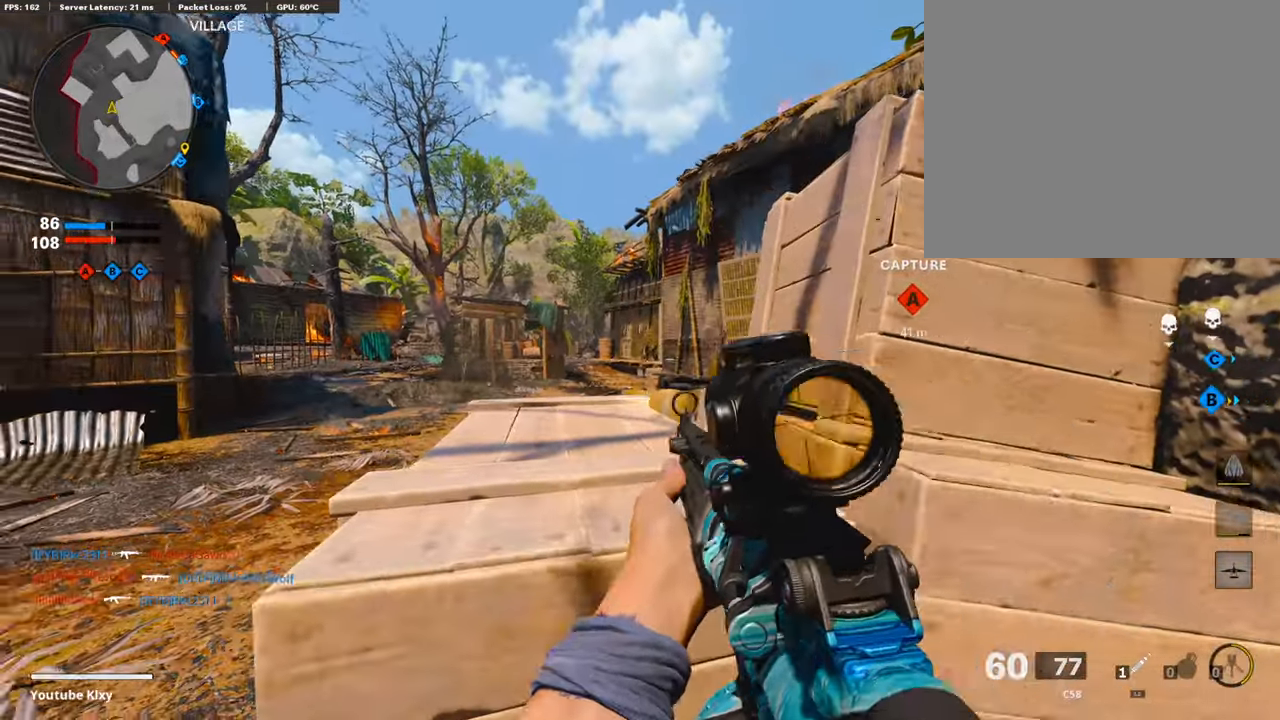
{"buttons": ["L1"], "left_stick": "right", "right_stick": "center", "events": [[17, "left_stick", "center"], [17, "right_stick", "center"], [68, "left_stick", "left"], [168, "left_stick", "right"], [168, "right_stick", "right"], [353, "right_stick", "center"], [370, "left_stick", "left"], [454, "left_stick", "center"], [504, "left_stick", "right"]]}
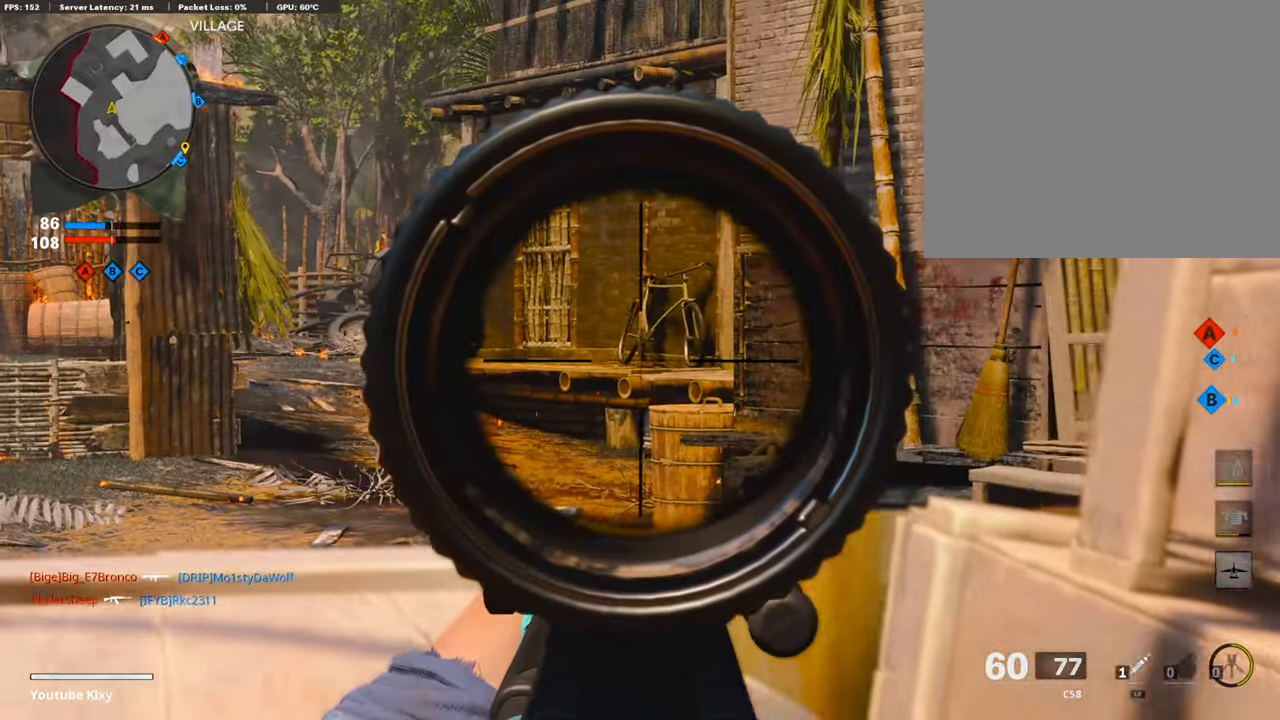
{"buttons": ["L1"], "left_stick": "center", "right_stick": "center", "events": [[135, "left_stick", "left"], [219, "left_stick", "center"], [303, "left_stick", "right"], [387, "left_stick", "center"]]}
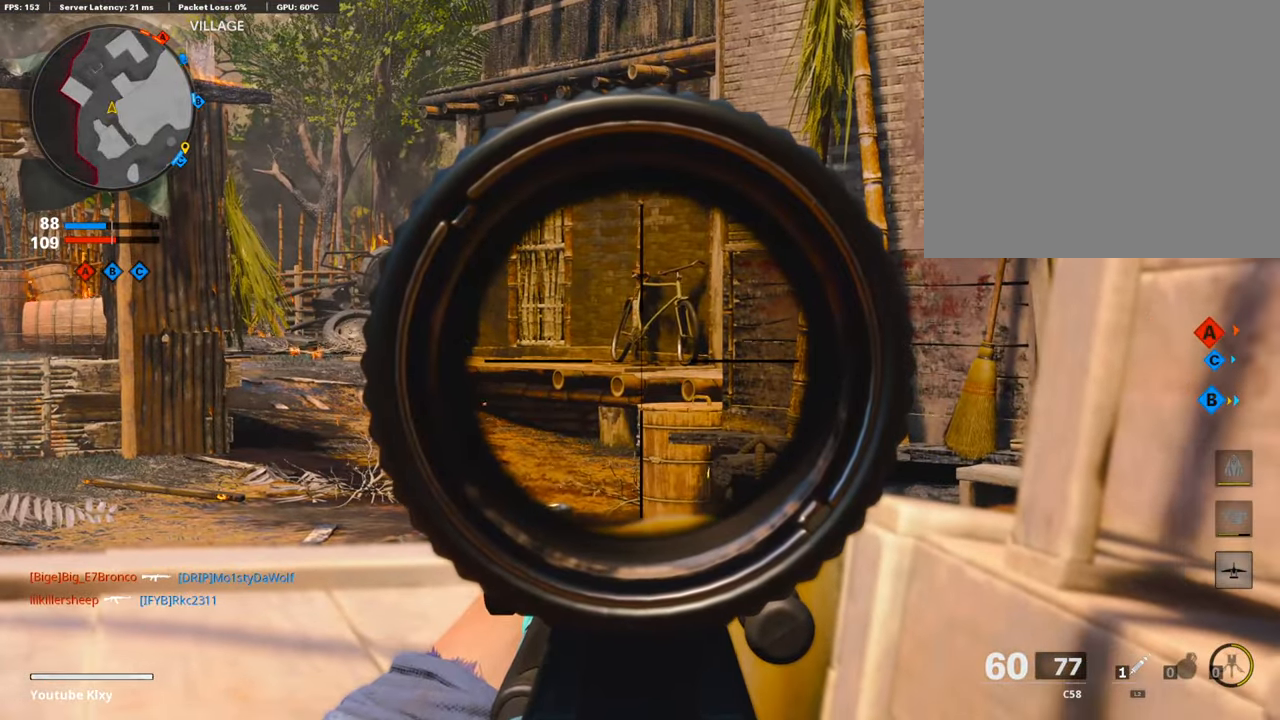
{"buttons": ["L1"], "left_stick": "center", "right_stick": "center", "events": []}
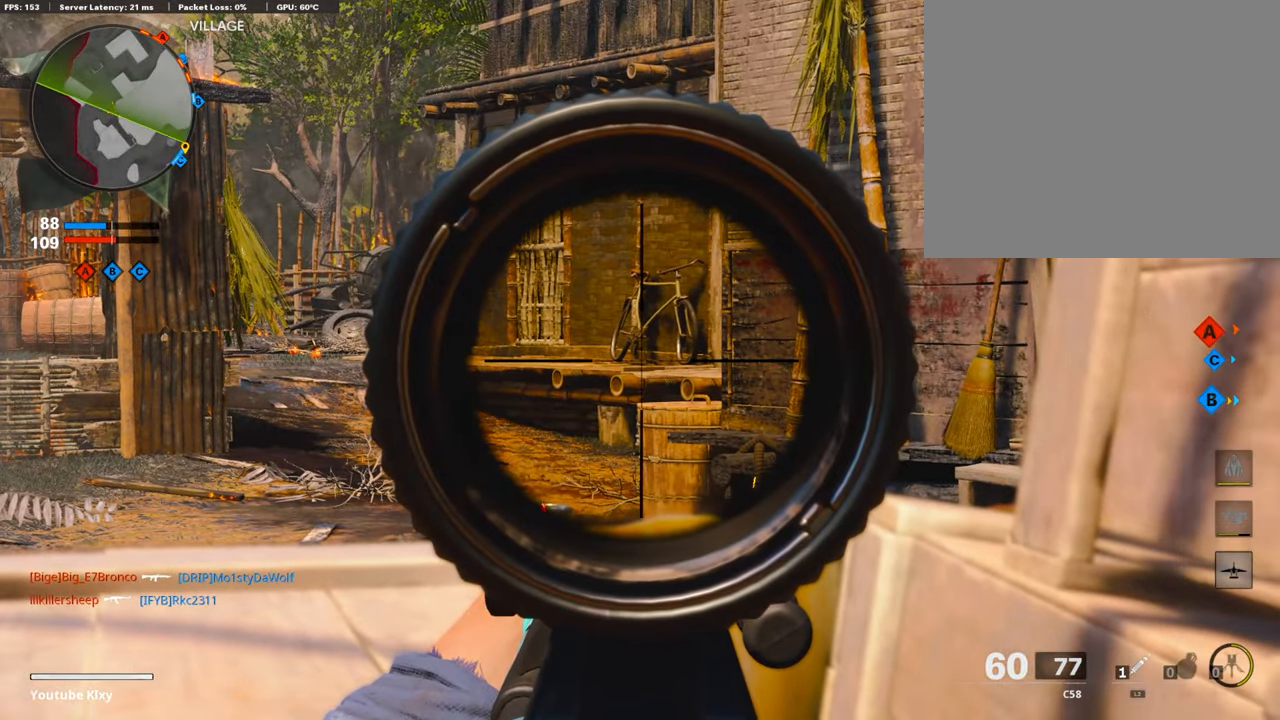
{"buttons": ["TRIANGLE", "L3"], "left_stick": "up-left", "right_stick": "center", "events": [[67, "left_stick", "left"], [118, "L1", "up"], [219, "right_stick", "left"], [269, "right_stick", "center"], [319, "L3", "down"], [319, "left_stick", "up-left"], [487, "TRIANGLE", "down"]]}
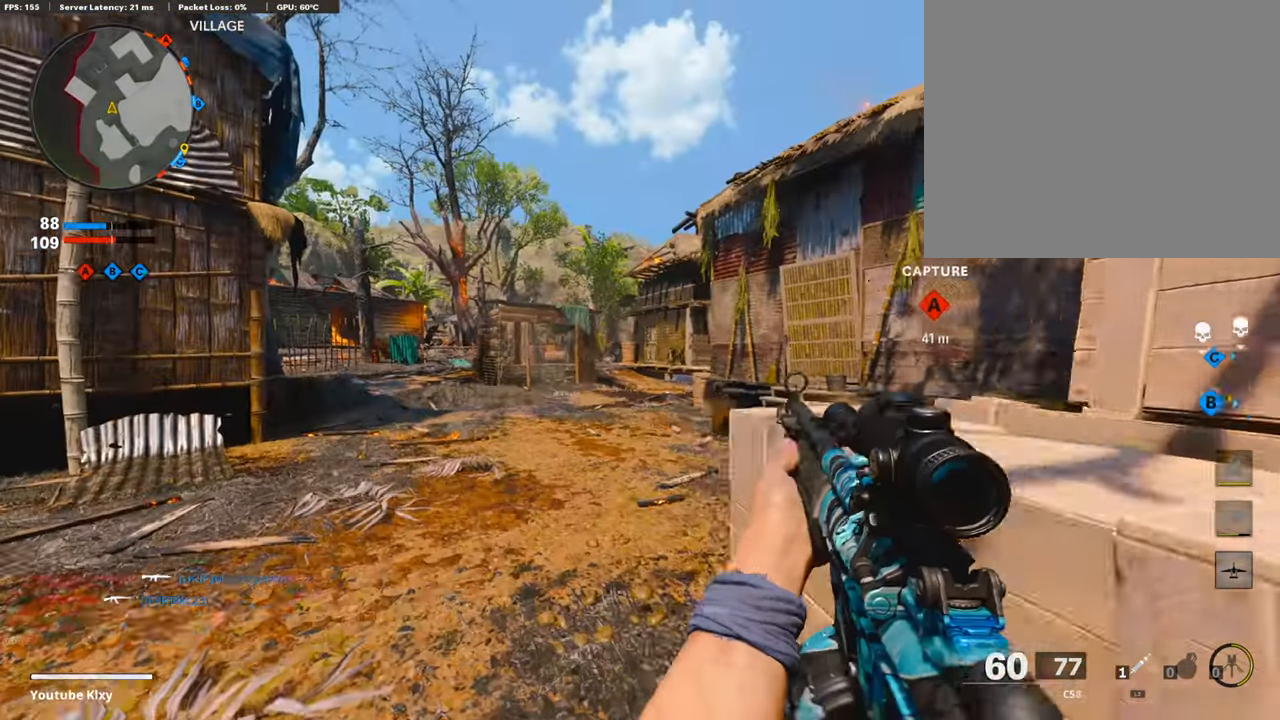
{"buttons": ["TRIANGLE"], "left_stick": "up", "right_stick": "center", "events": [[17, "left_stick", "up"], [67, "L3", "up"], [67, "TRIANGLE", "up"], [84, "TRIANGLE", "down"], [219, "TRIANGLE", "up"], [320, "TRIANGLE", "down"], [420, "TRIANGLE", "up"], [454, "TRIANGLE", "down"]]}
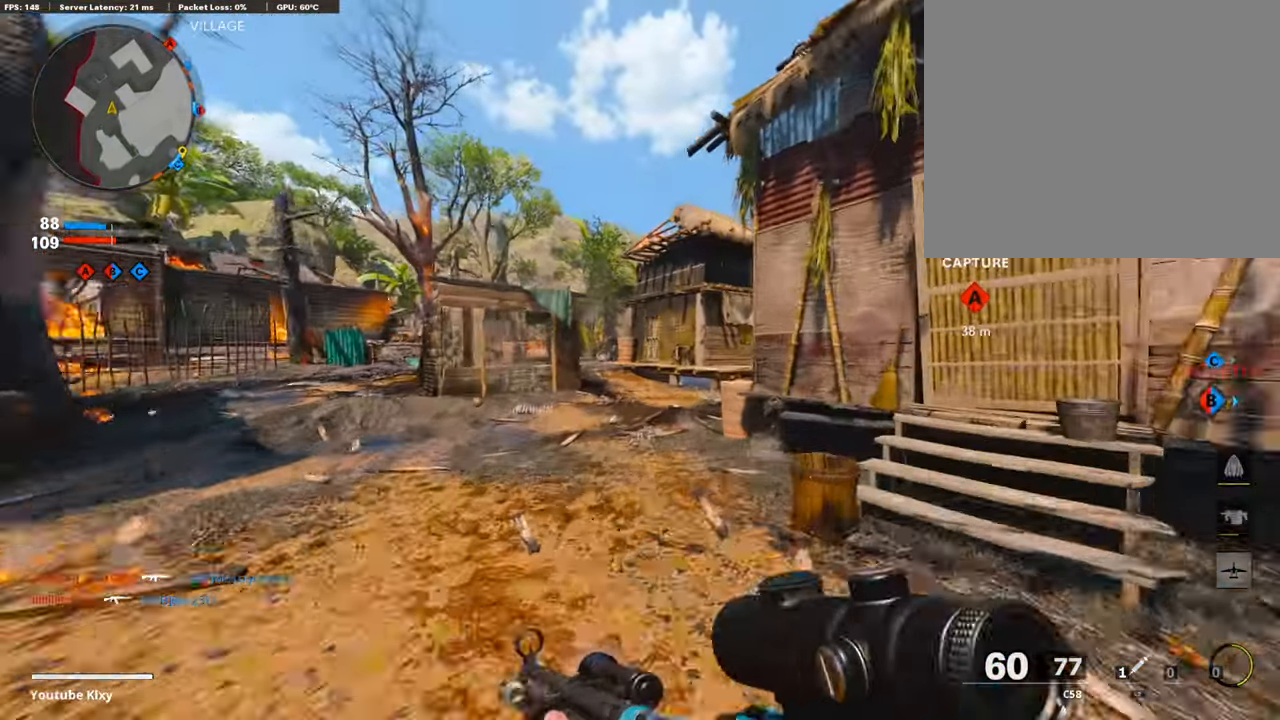
{"buttons": ["R3"], "left_stick": "up", "right_stick": "center", "events": [[17, "TRIANGLE", "up"], [454, "R3", "down"]]}
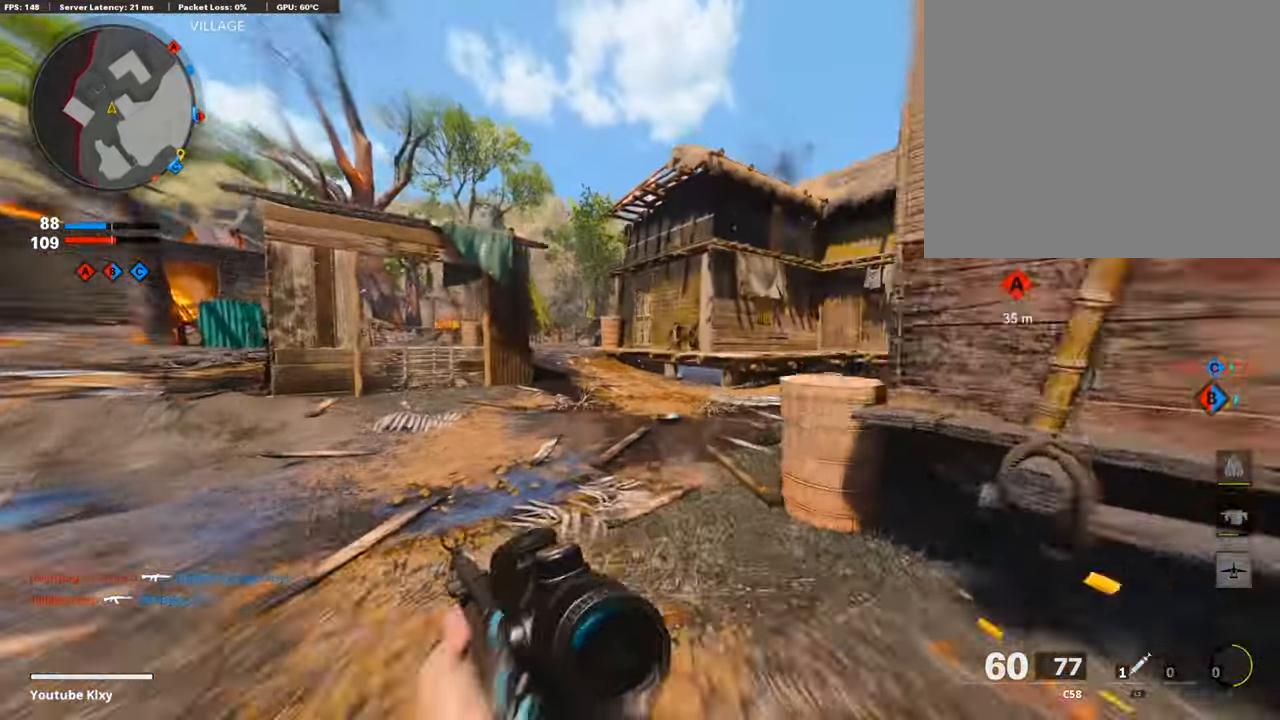
{"buttons": ["L3"], "left_stick": "up", "right_stick": "right", "events": [[67, "R3", "up"], [151, "R3", "down"], [168, "L3", "down"], [269, "R3", "up"], [269, "right_stick", "right"], [286, "L3", "up"], [370, "L3", "down"]]}